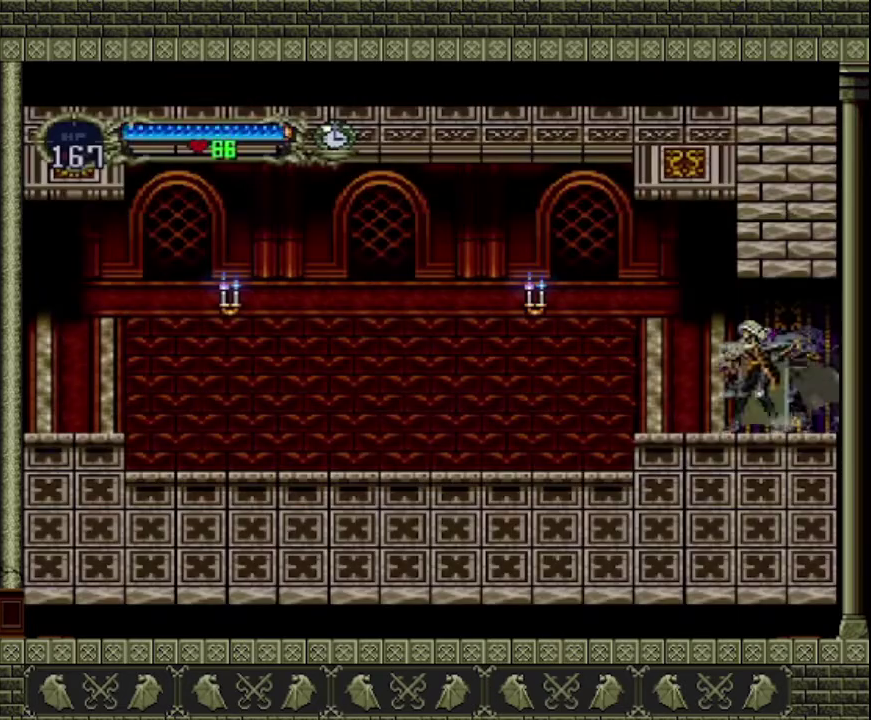
Gameplay with a controller (PlayStation layout); each line is a JSON object with the inputs held at the frame after it. "events" lists button and stick changes between this image and that frame as [ms after this image, input, new state], when the widget could be followed in between. This overlay highlights the sticks when they move; stick clicks (L3 R3) are not distinguishable. Not read: L3 R3 right_stick.
{"buttons": [], "left_stick": "down-left", "events": [[300, "CROSS", "down"], [467, "CROSS", "up"], [500, "left_stick", "down-left"]]}
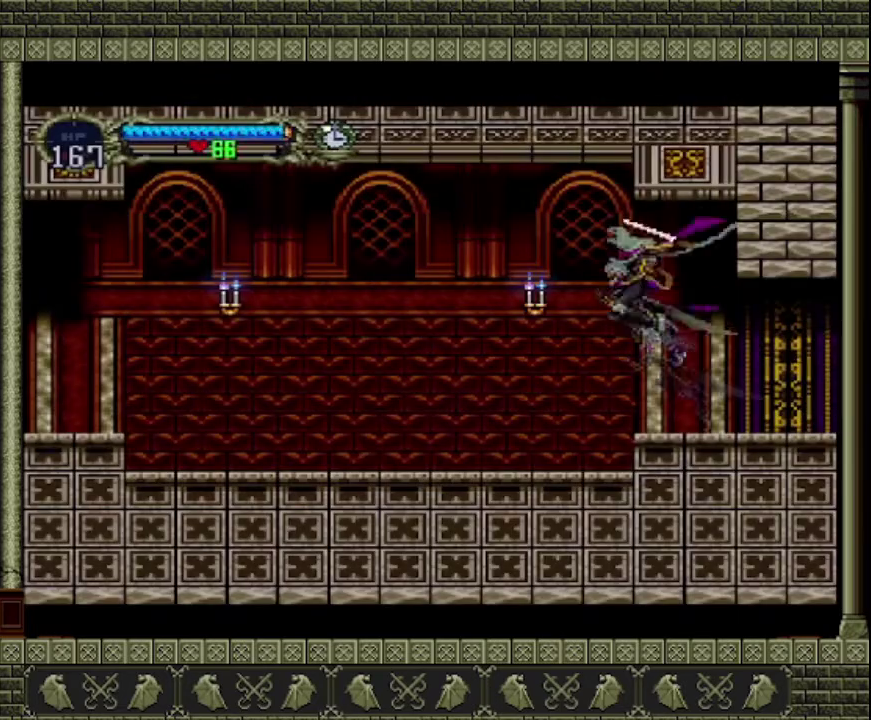
{"buttons": [], "left_stick": "left", "events": [[100, "SQUARE", "down"], [167, "SQUARE", "up"], [200, "left_stick", "left"]]}
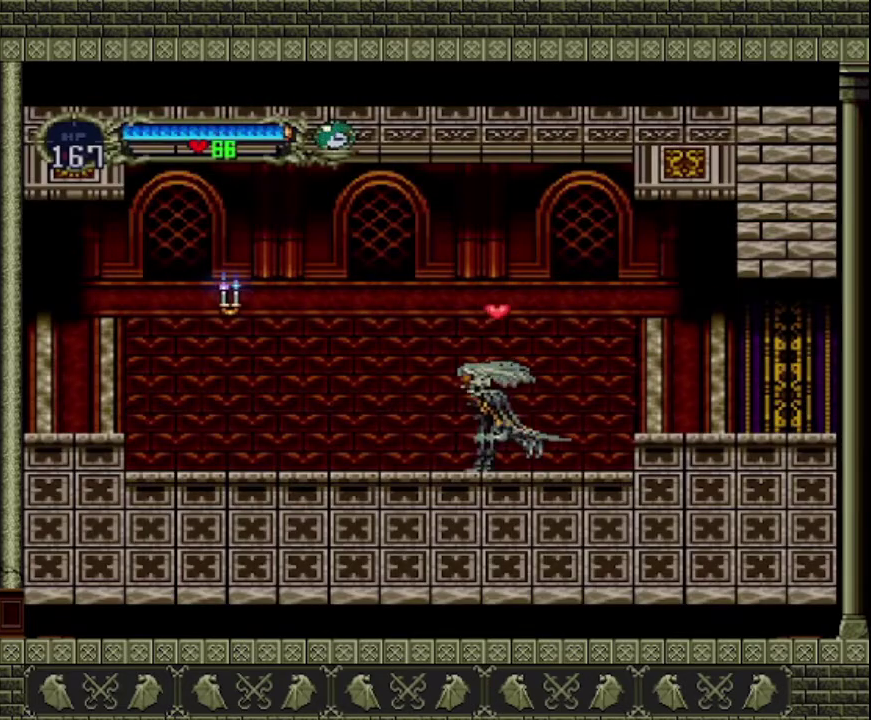
{"buttons": [], "left_stick": "left", "events": [[133, "CROSS", "down"], [367, "CROSS", "up"]]}
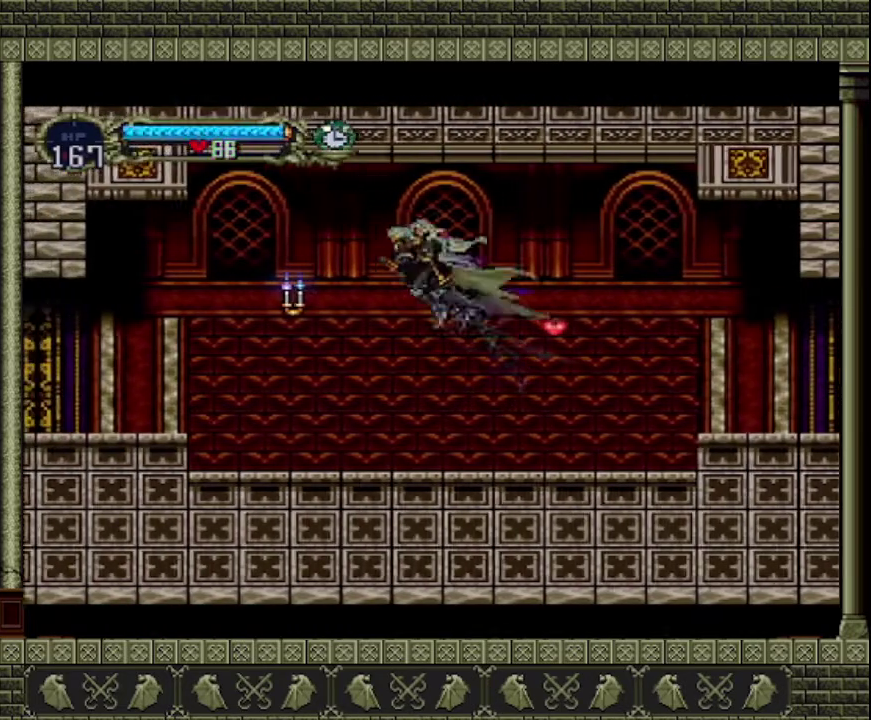
{"buttons": [], "left_stick": "left", "events": [[133, "SQUARE", "down"], [267, "SQUARE", "up"]]}
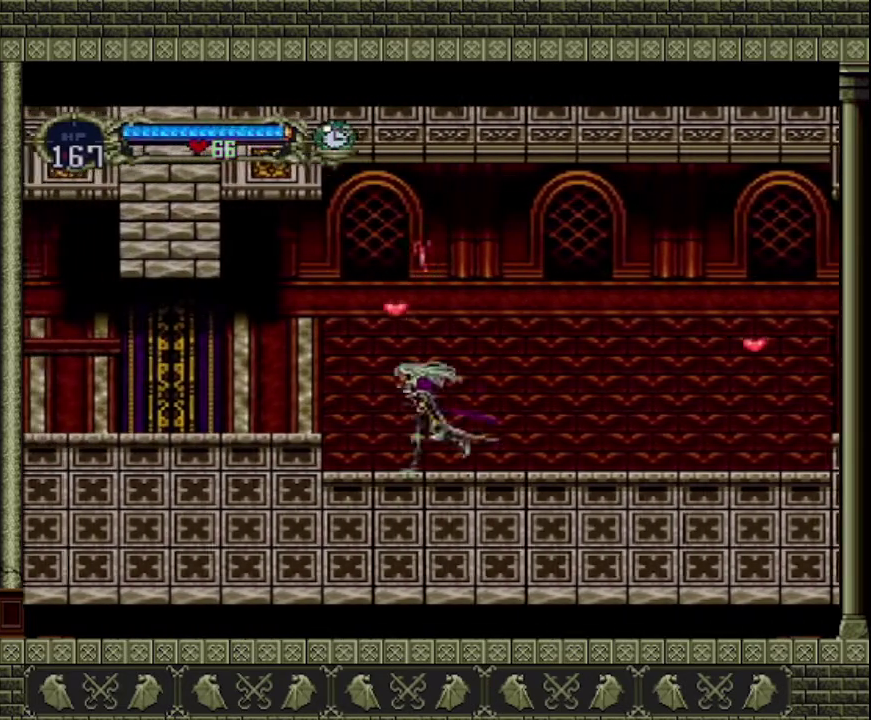
{"buttons": [], "left_stick": "left", "events": [[67, "CROSS", "down"], [333, "CROSS", "up"]]}
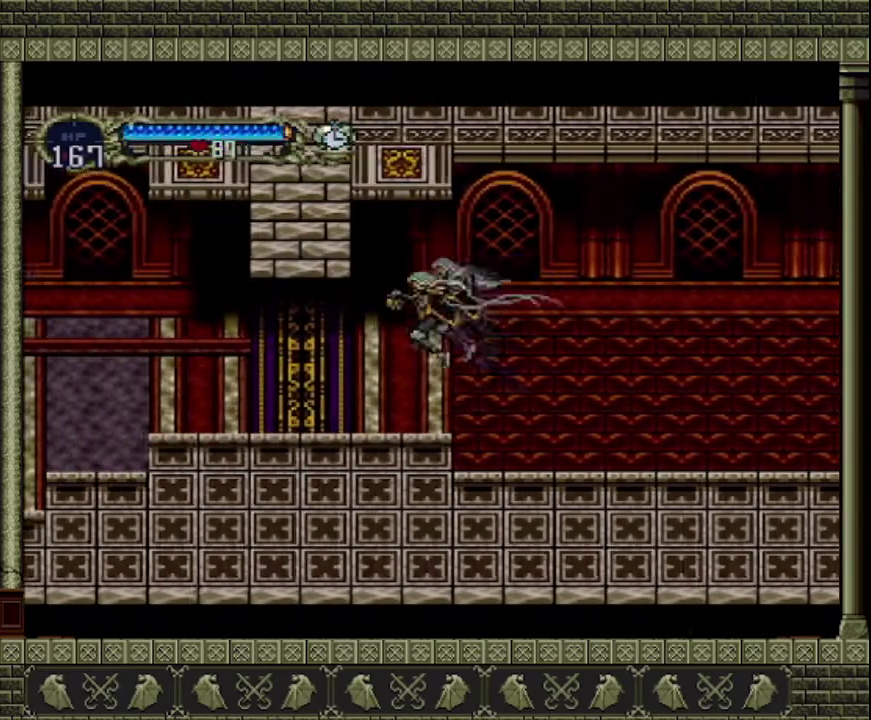
{"buttons": [], "left_stick": "left", "events": []}
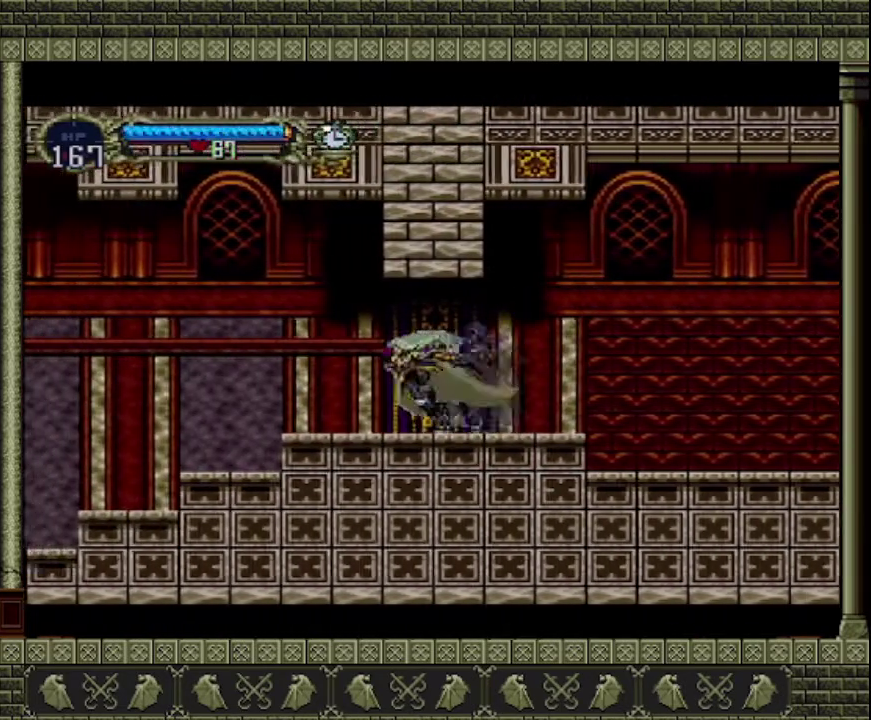
{"buttons": [], "left_stick": "left", "events": []}
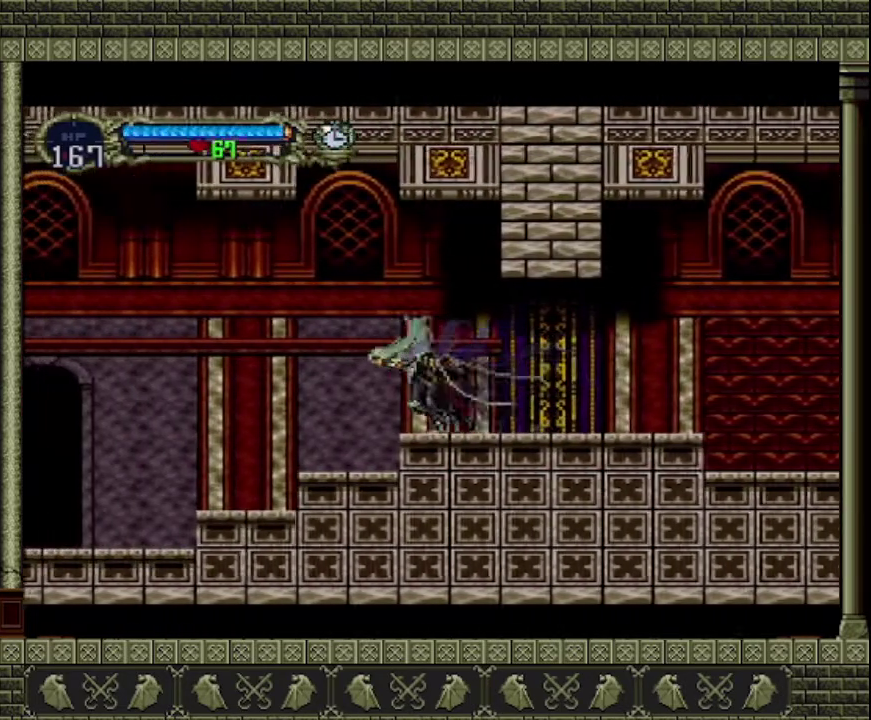
{"buttons": [], "left_stick": "left", "events": []}
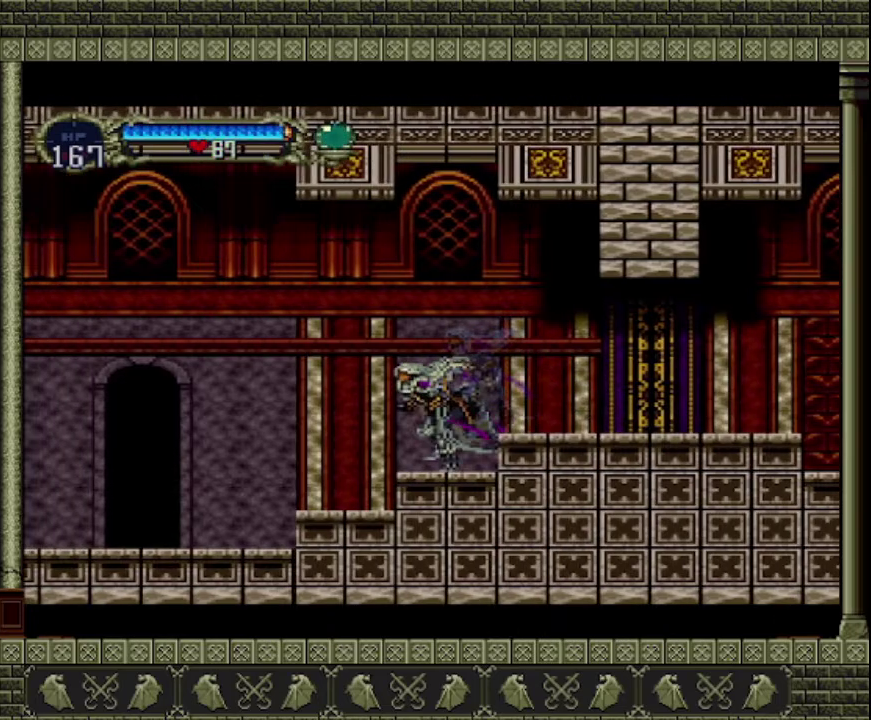
{"buttons": [], "left_stick": "left", "events": []}
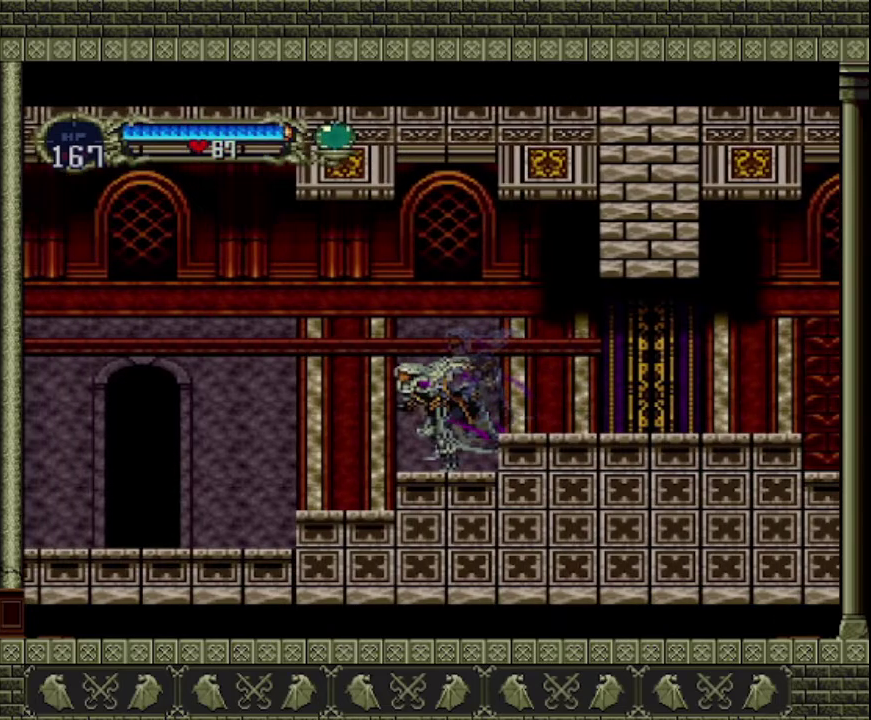
{"buttons": [], "left_stick": "left", "events": []}
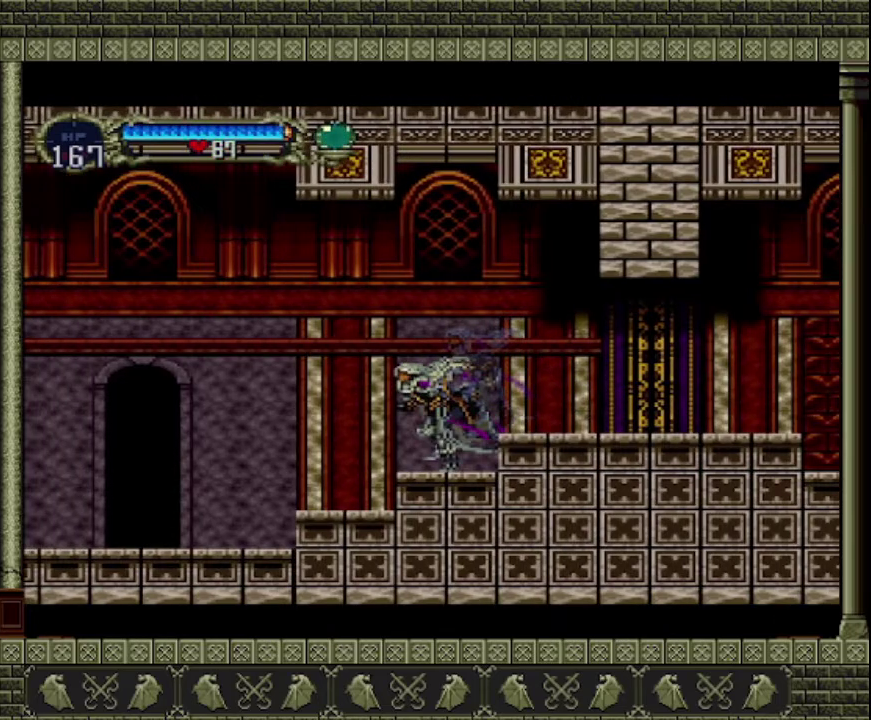
{"buttons": [], "left_stick": "left", "events": []}
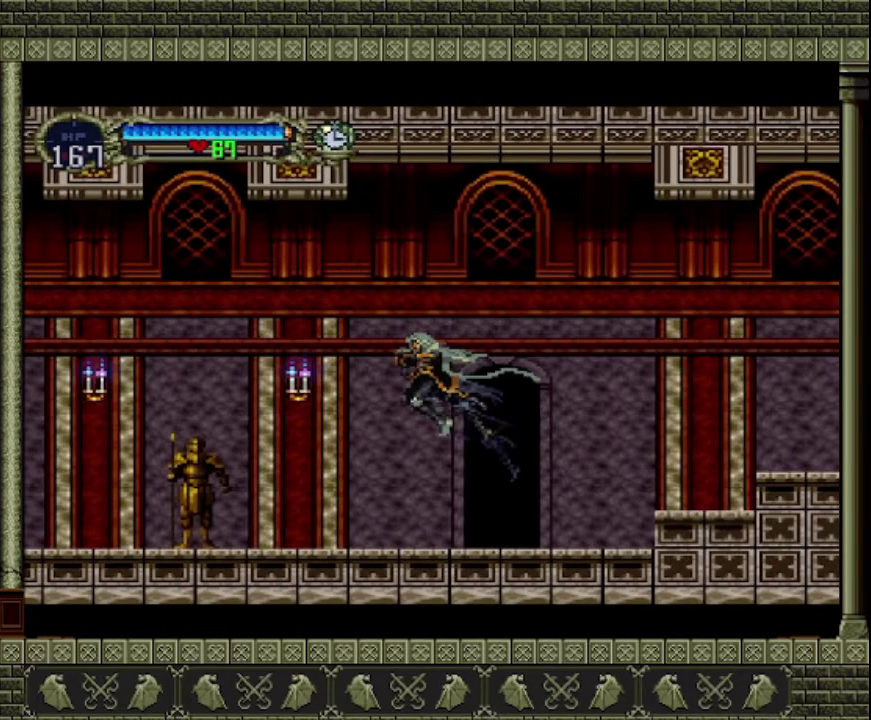
{"buttons": ["CROSS"], "left_stick": "left", "events": [[467, "CROSS", "down"]]}
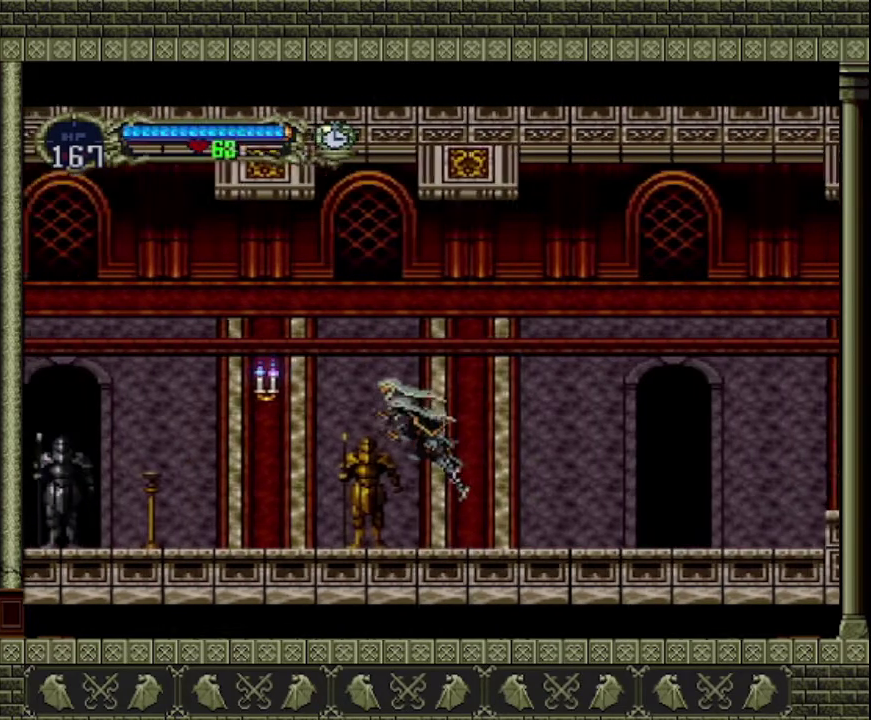
{"buttons": ["SQUARE"], "left_stick": "left", "events": [[200, "CROSS", "up"], [400, "SQUARE", "down"]]}
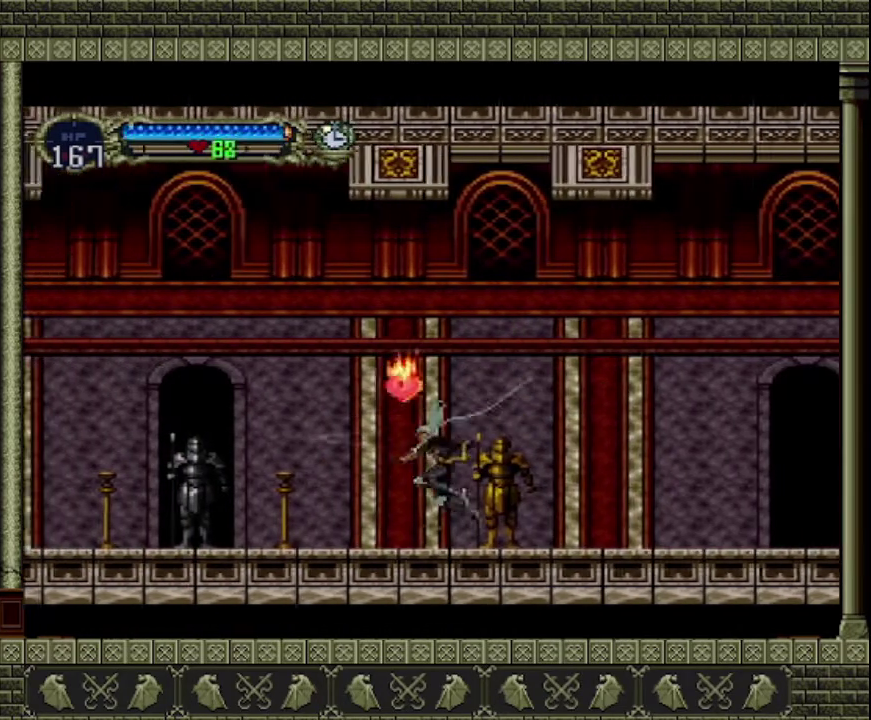
{"buttons": [], "left_stick": "left", "events": [[100, "SQUARE", "up"], [267, "CROSS", "down"], [400, "CROSS", "up"]]}
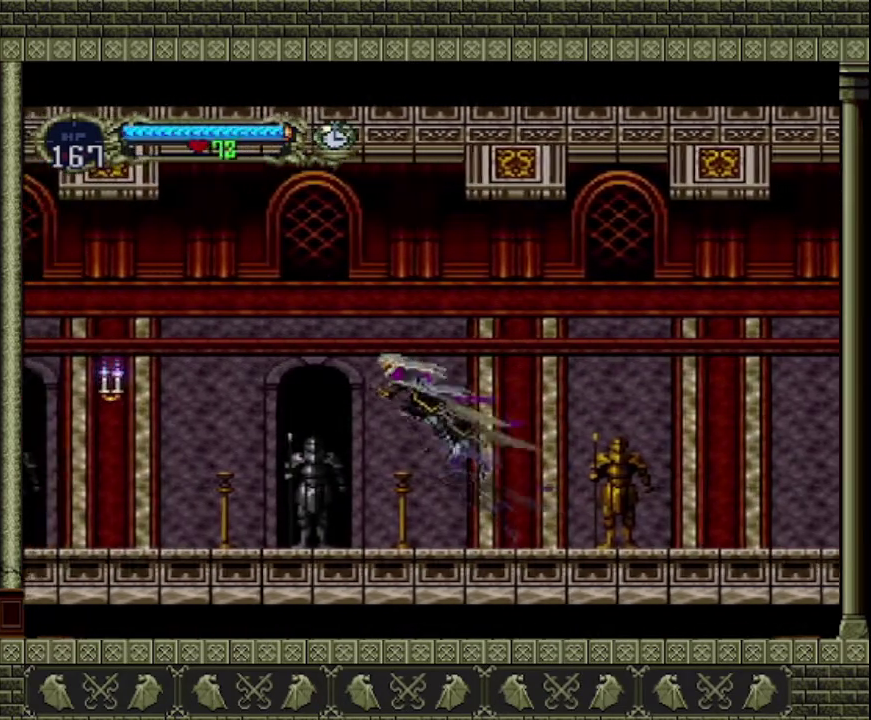
{"buttons": [], "left_stick": "left", "events": []}
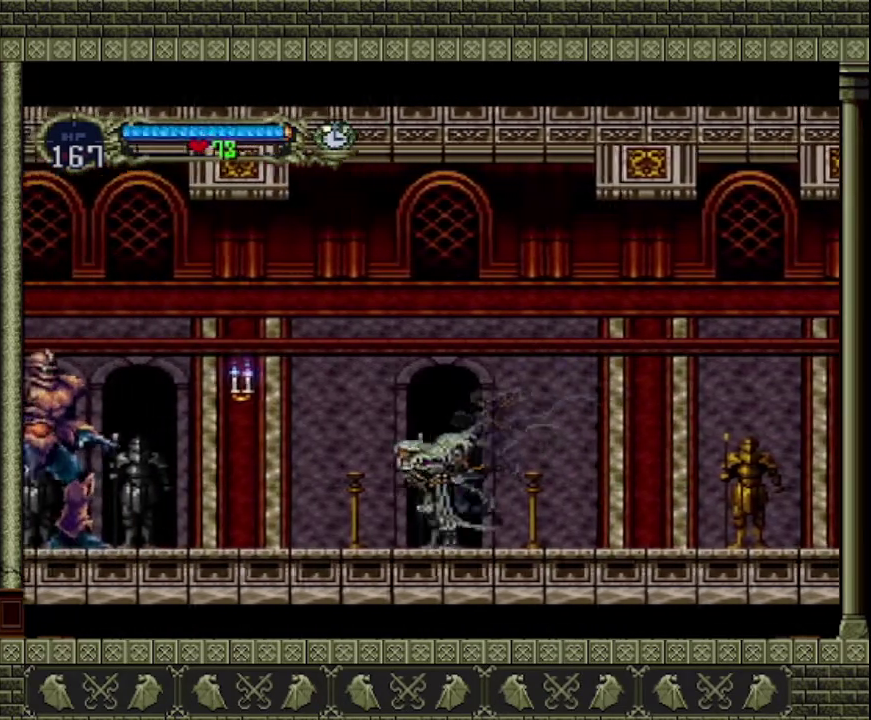
{"buttons": [], "left_stick": "left", "events": [[33, "CROSS", "down"], [167, "CROSS", "up"]]}
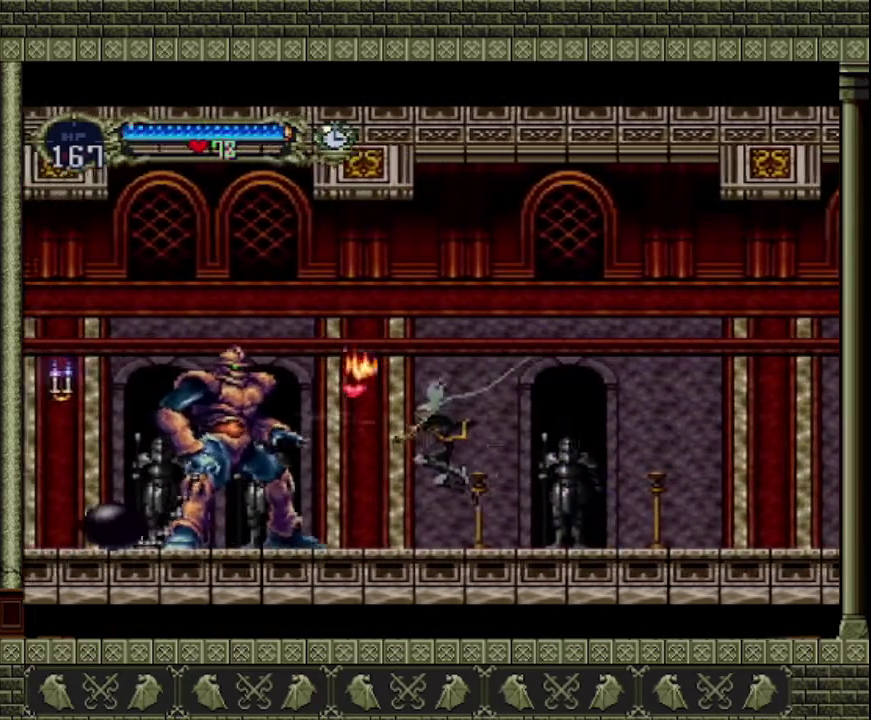
{"buttons": ["SQUARE"], "left_stick": "center", "events": [[67, "left_stick", "center"], [300, "left_stick", "up"], [400, "SQUARE", "down"], [467, "left_stick", "center"]]}
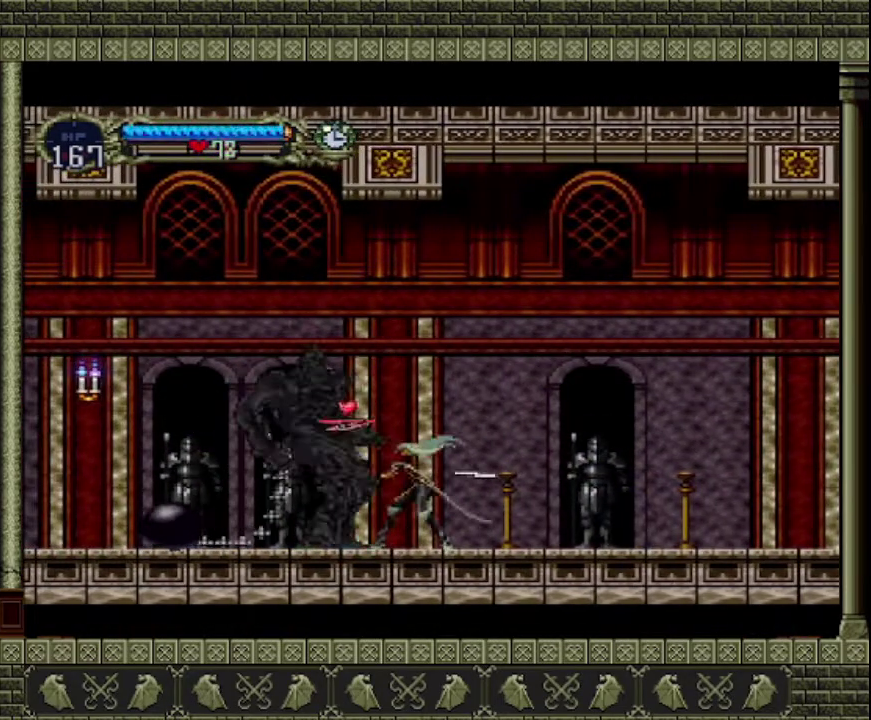
{"buttons": [], "left_stick": "up-left", "events": [[67, "SQUARE", "up"], [133, "left_stick", "right"], [300, "left_stick", "up"], [433, "left_stick", "up-left"]]}
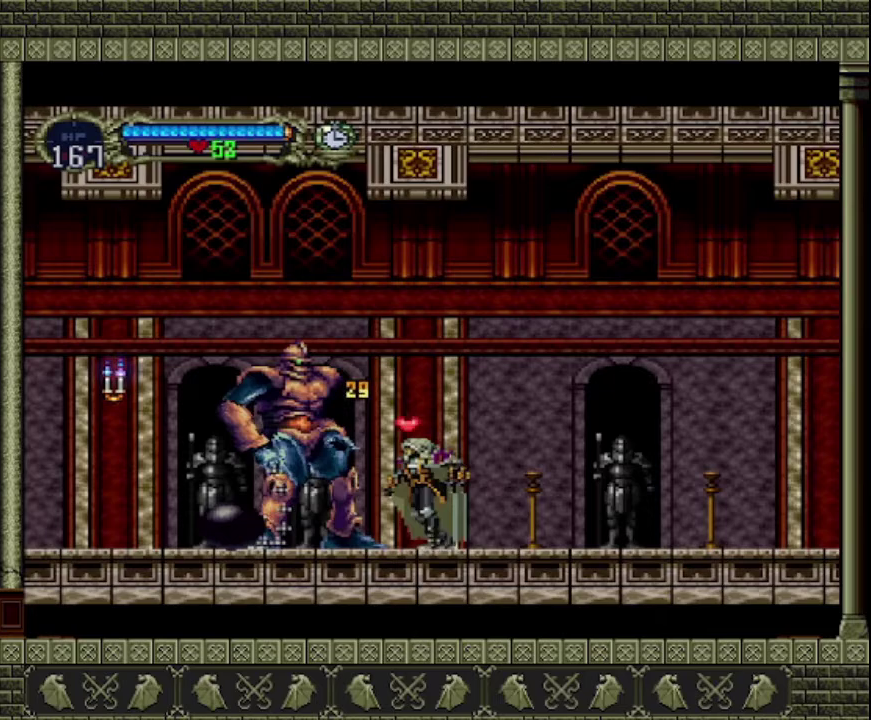
{"buttons": [], "left_stick": "center", "events": [[67, "SQUARE", "down"], [100, "left_stick", "center"], [133, "SQUARE", "up"]]}
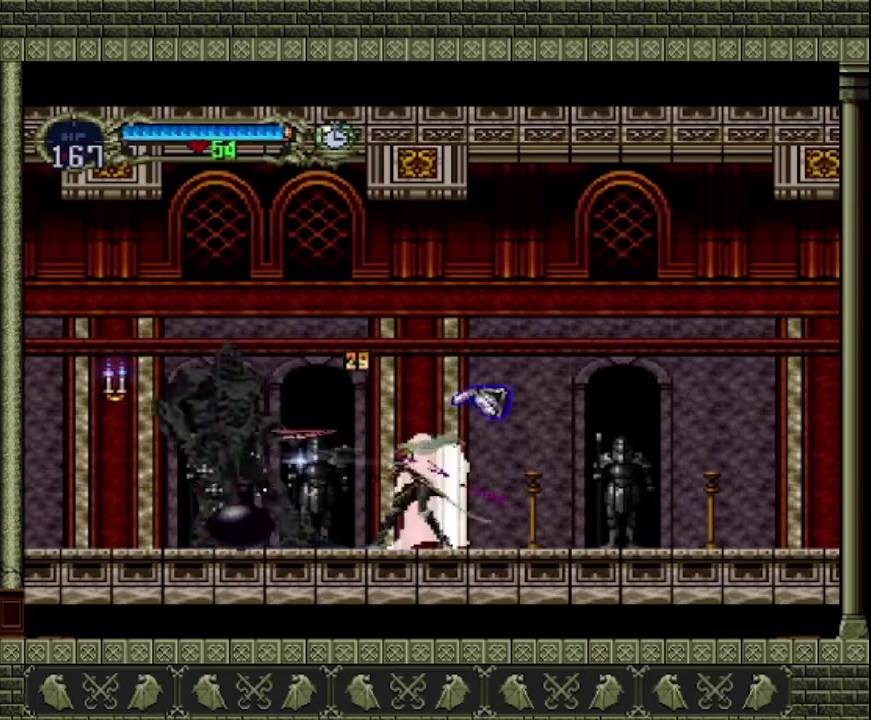
{"buttons": ["SQUARE"], "left_stick": "center", "events": [[167, "left_stick", "left"], [467, "SQUARE", "down"], [500, "left_stick", "center"]]}
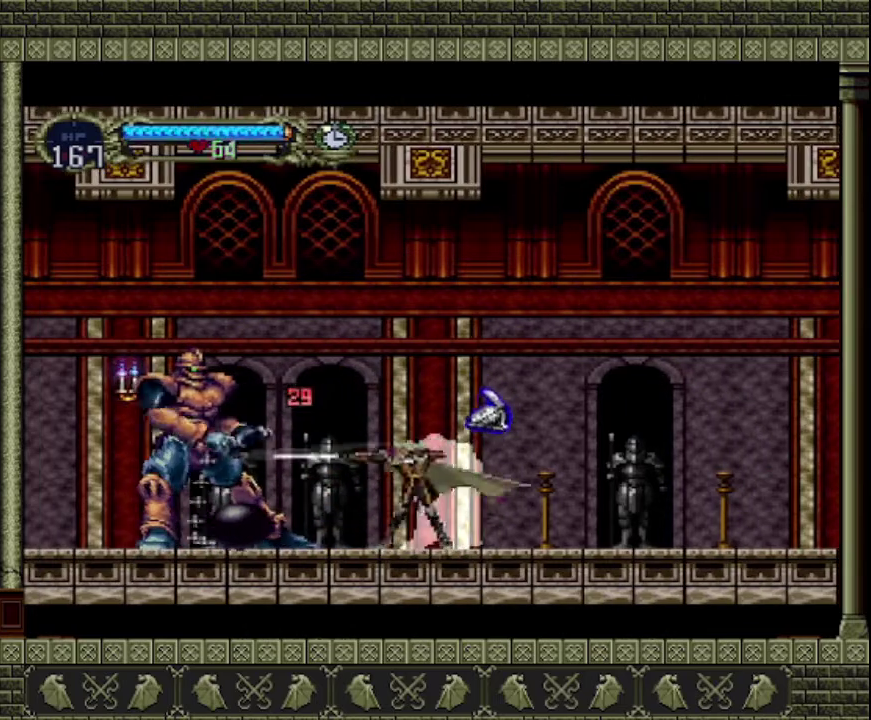
{"buttons": [], "left_stick": "left", "events": [[100, "SQUARE", "up"], [333, "left_stick", "left"]]}
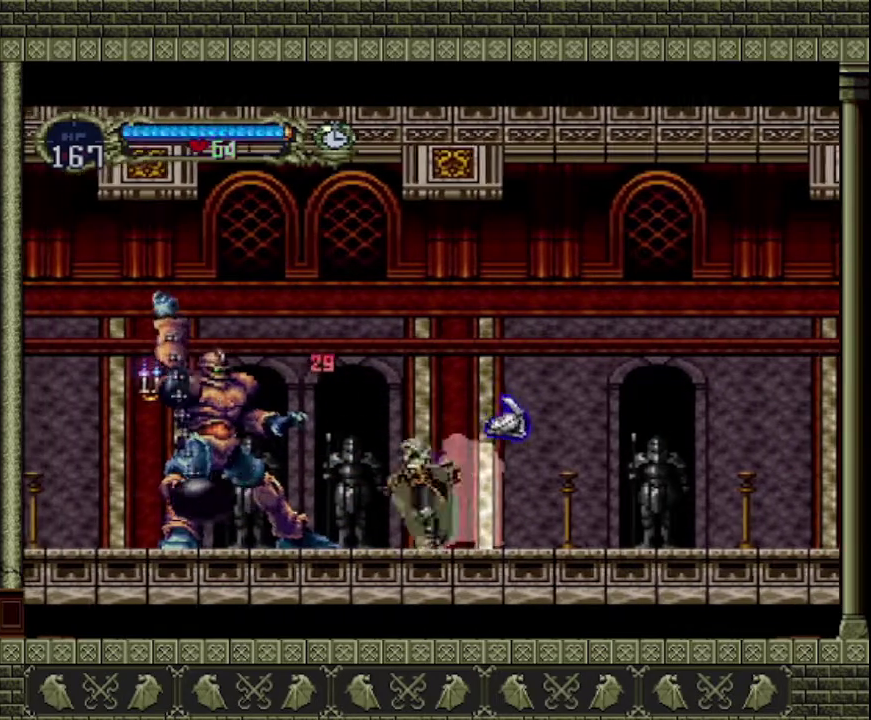
{"buttons": [], "left_stick": "center", "events": [[100, "SQUARE", "down"], [133, "left_stick", "center"], [267, "SQUARE", "up"]]}
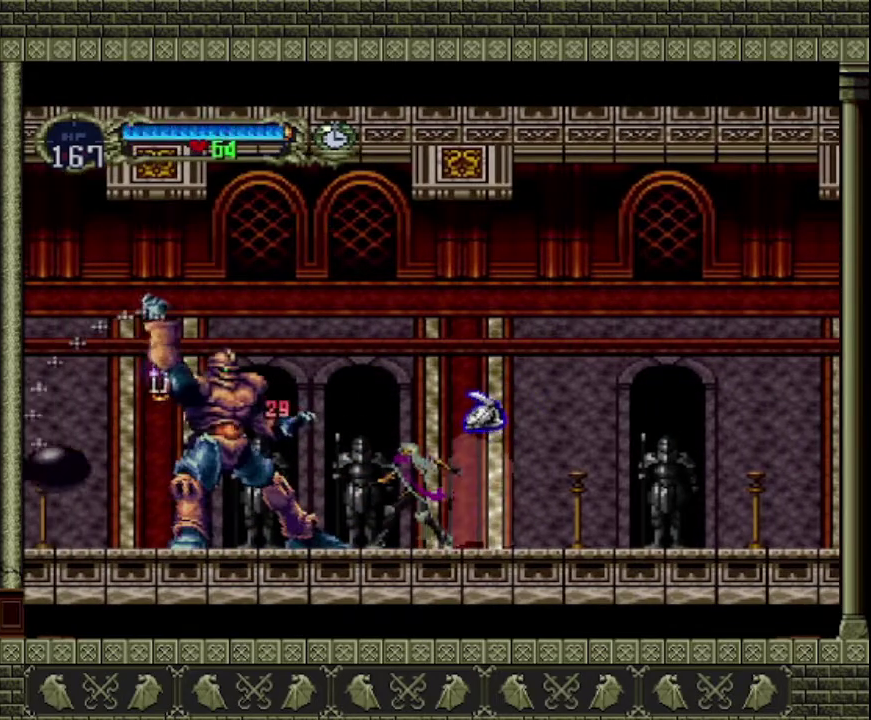
{"buttons": [], "left_stick": "center", "events": [[100, "SQUARE", "down"], [300, "SQUARE", "up"]]}
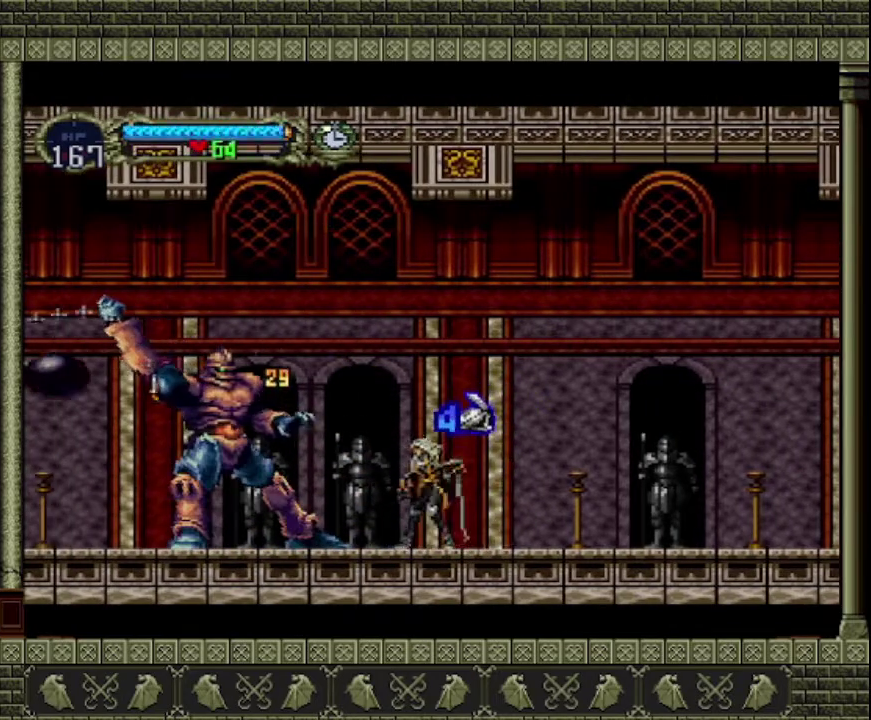
{"buttons": [], "left_stick": "center", "events": [[67, "SQUARE", "down"], [200, "SQUARE", "up"]]}
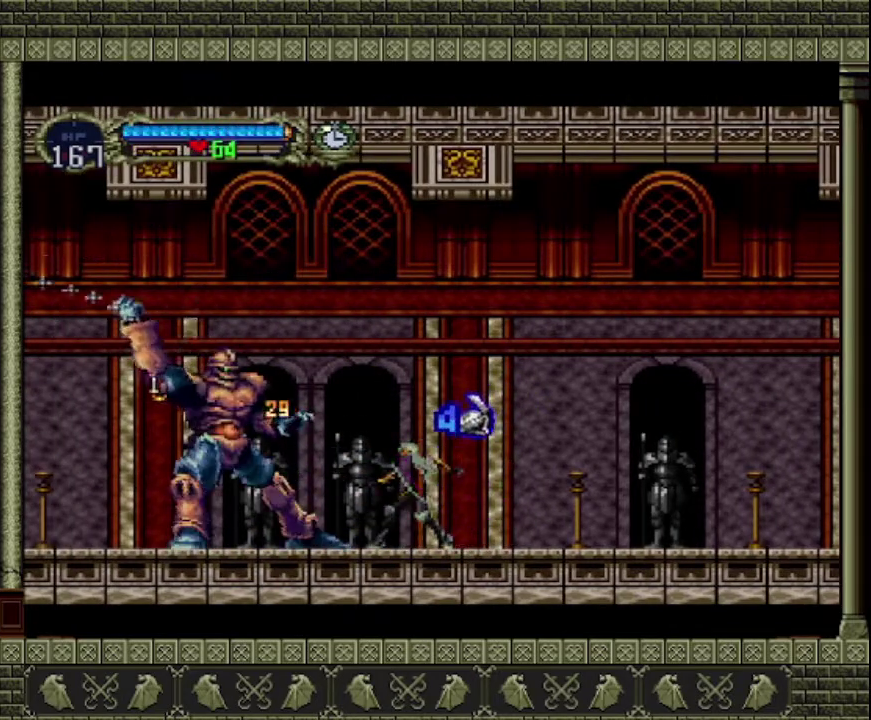
{"buttons": [], "left_stick": "center", "events": [[200, "SQUARE", "down"], [367, "SQUARE", "up"]]}
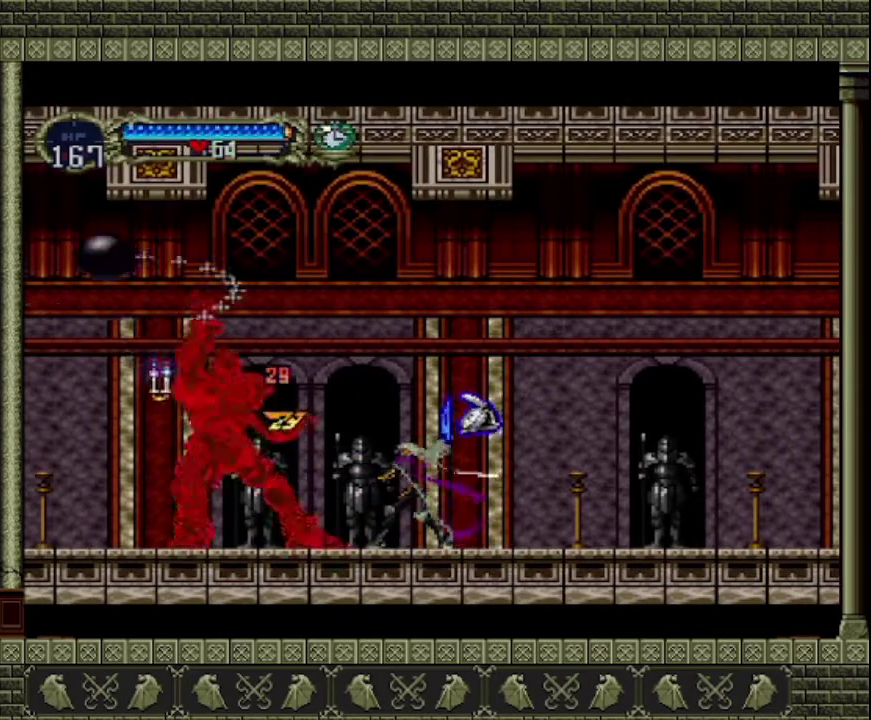
{"buttons": [], "left_stick": "right", "events": [[33, "left_stick", "right"]]}
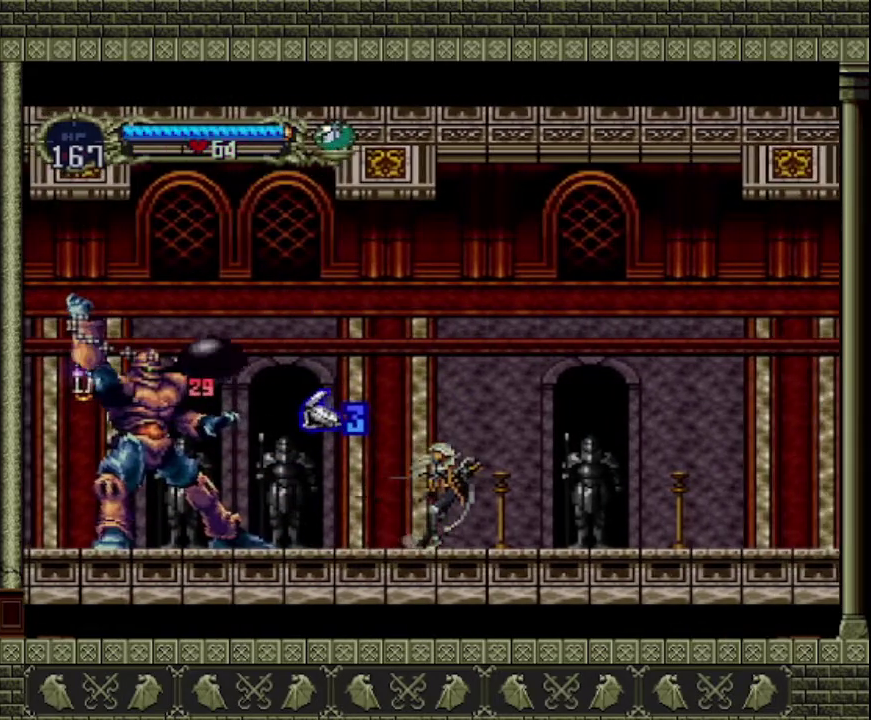
{"buttons": ["CROSS"], "left_stick": "right", "events": [[100, "CROSS", "down"]]}
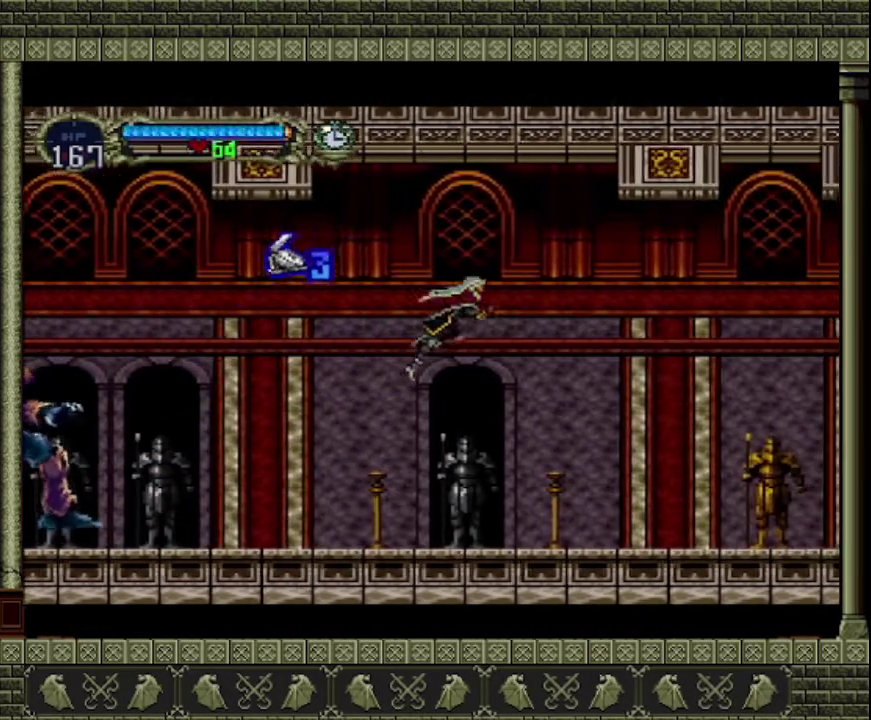
{"buttons": ["CROSS"], "left_stick": "right", "events": [[200, "CROSS", "up"], [500, "CROSS", "down"]]}
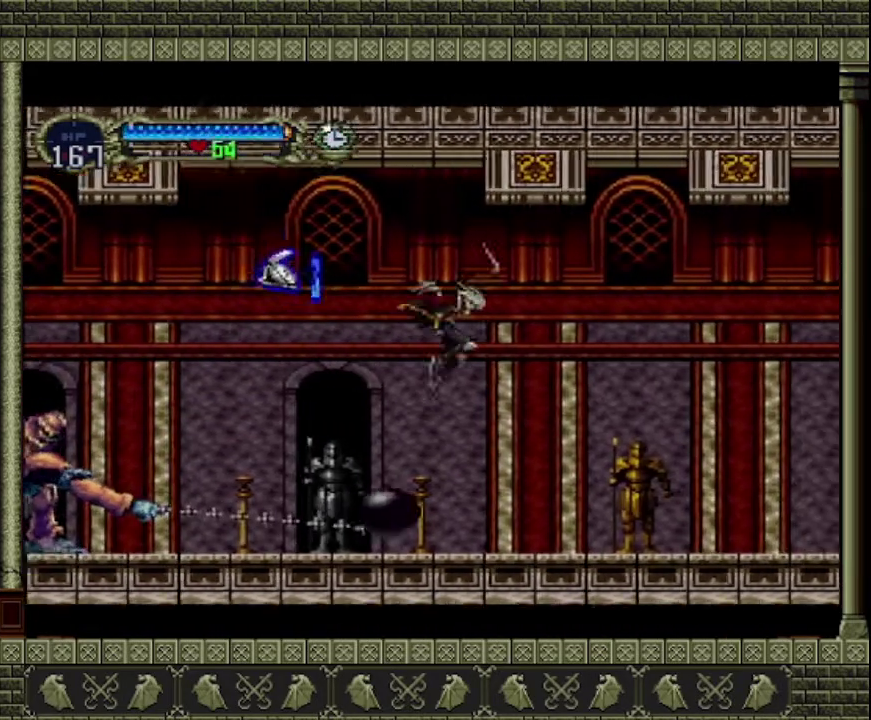
{"buttons": [], "left_stick": "down-left", "events": [[200, "CROSS", "up"], [467, "left_stick", "down-left"]]}